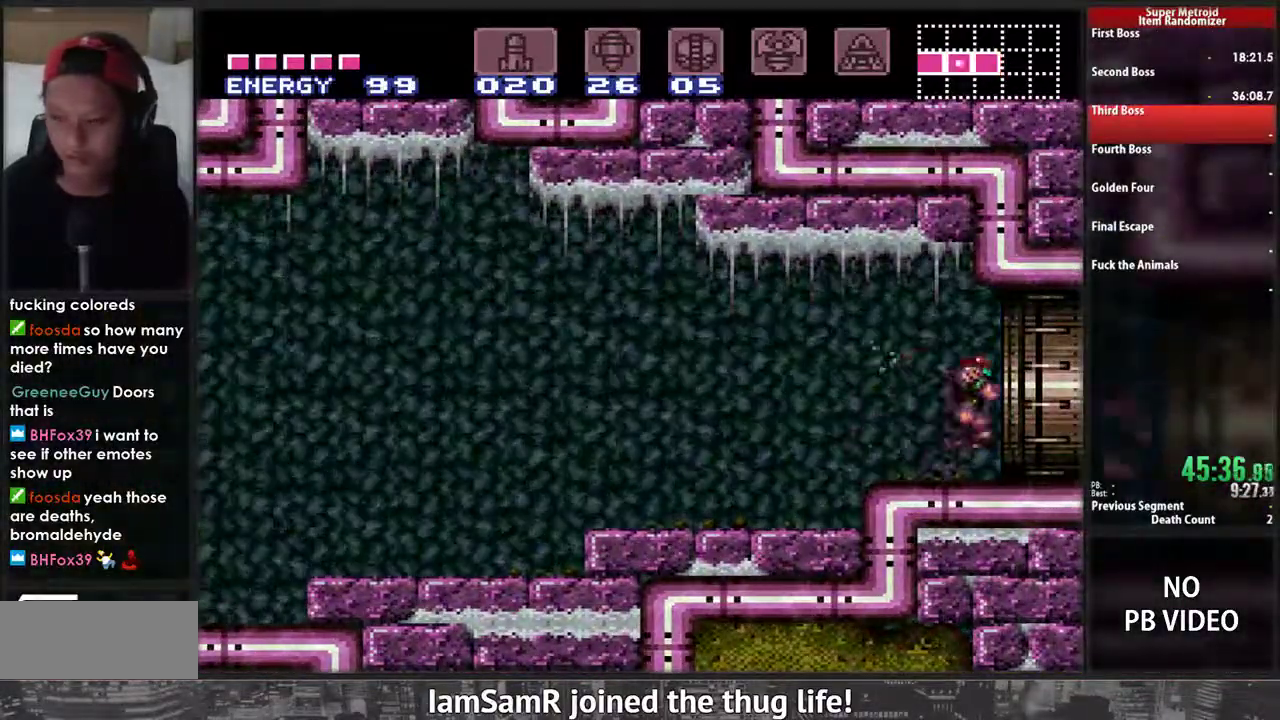
Gameplay with a controller (Nintendo layout); each line is a JSON object with the inputs held at the frame after it. "events" lists button and stick changes between this image and that frame as [ms after this image, input, new state], when the widget could be followed in between. Not read: DPAD_RIGHT L3 R3 START Y.
{"buttons": ["B"], "events": [[100, "L1", "up"]]}
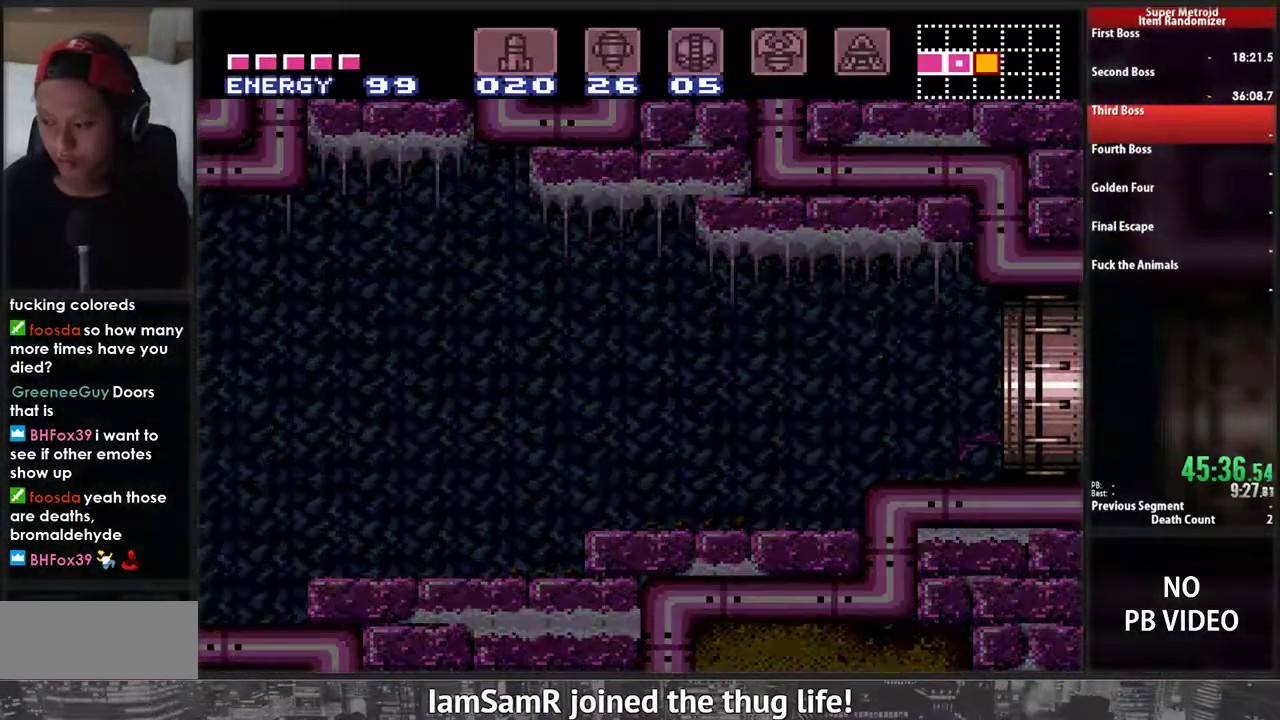
{"buttons": []}
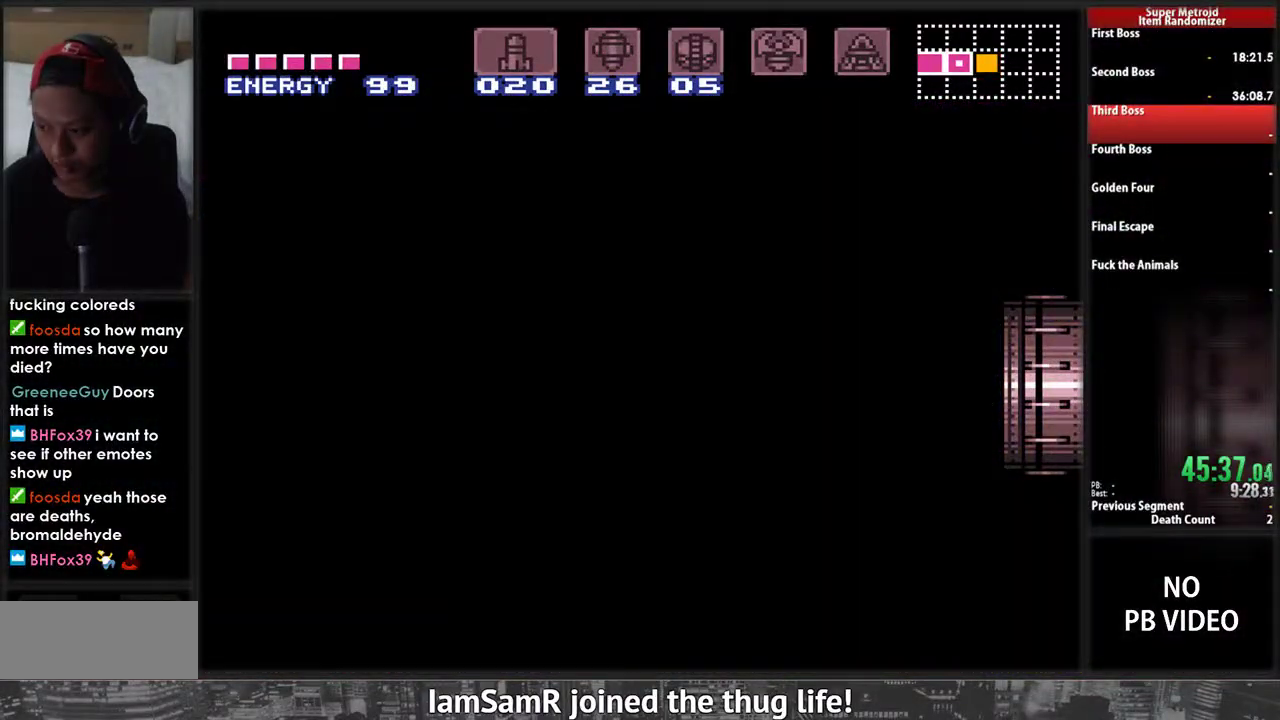
{"buttons": ["B"], "events": [[100, "B", "down"]]}
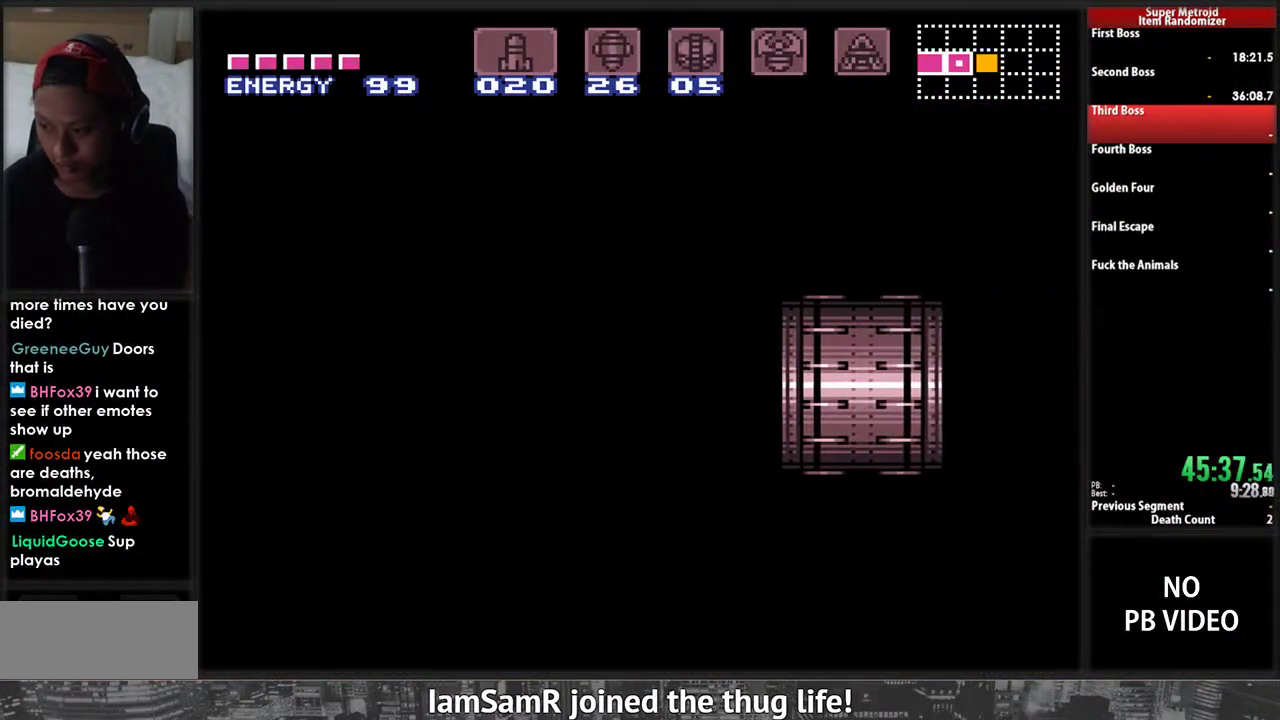
{"buttons": ["B"], "events": []}
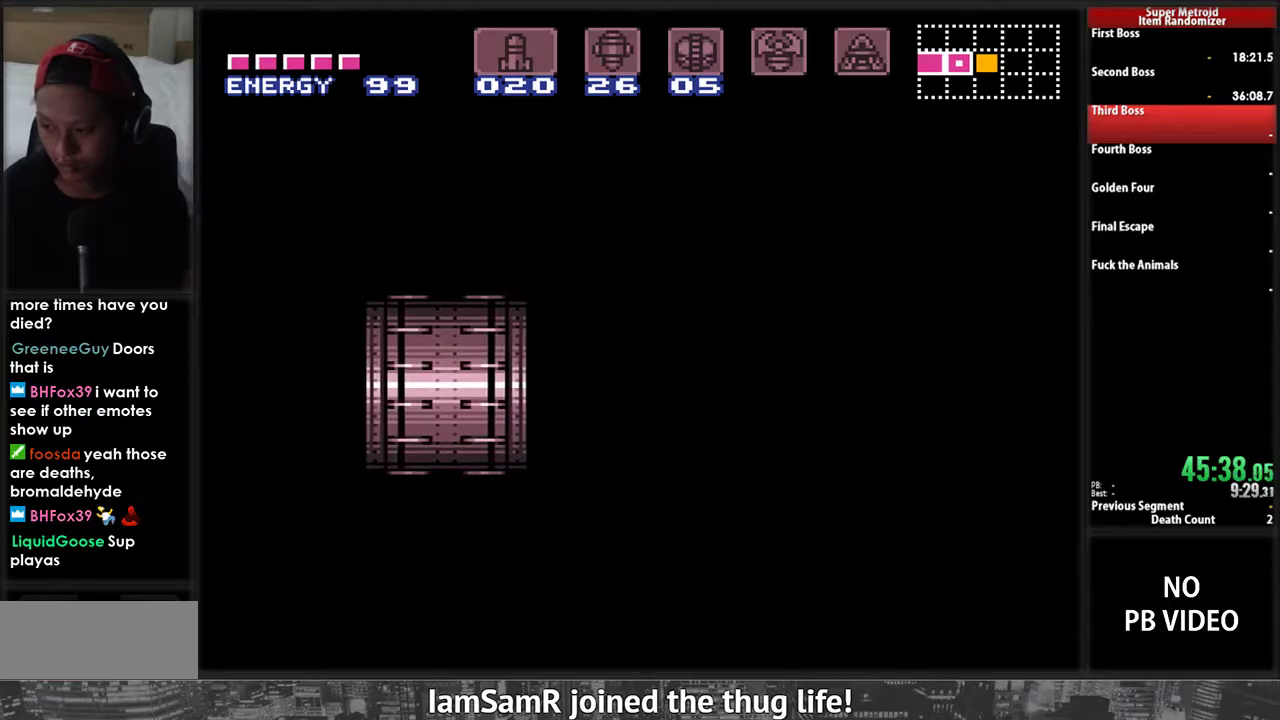
{"buttons": ["B"], "events": []}
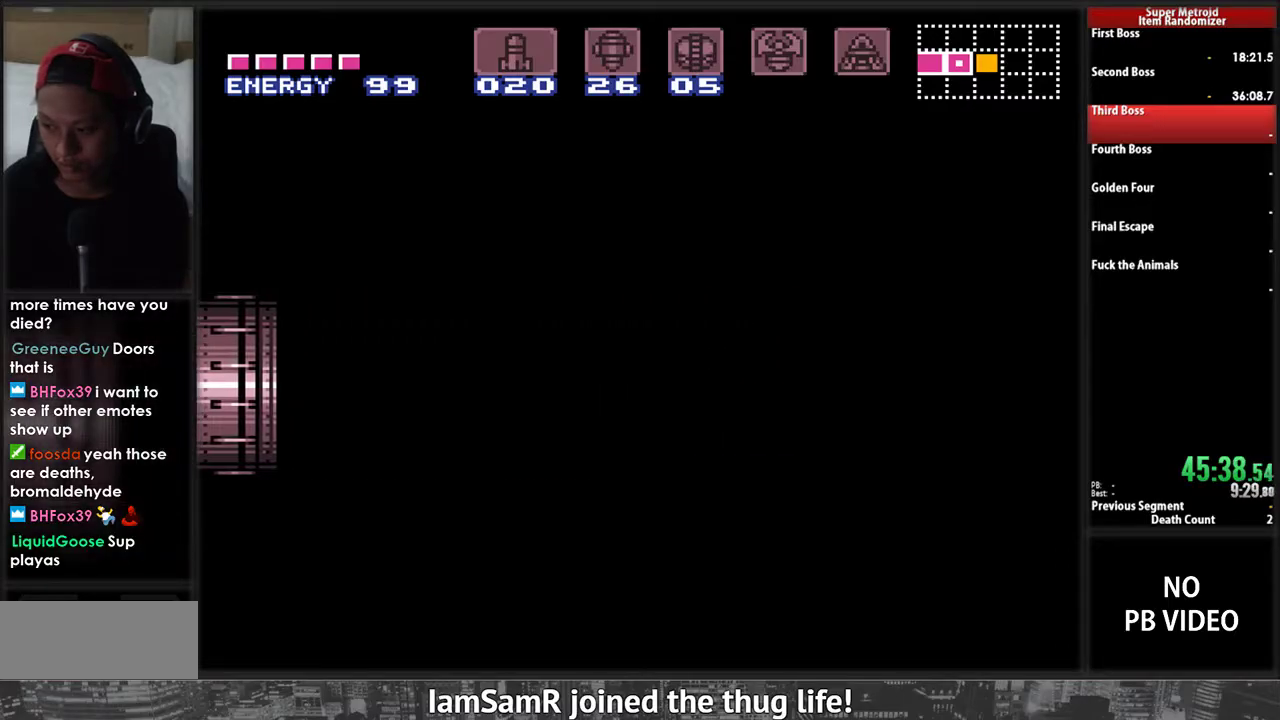
{"buttons": ["B"], "events": []}
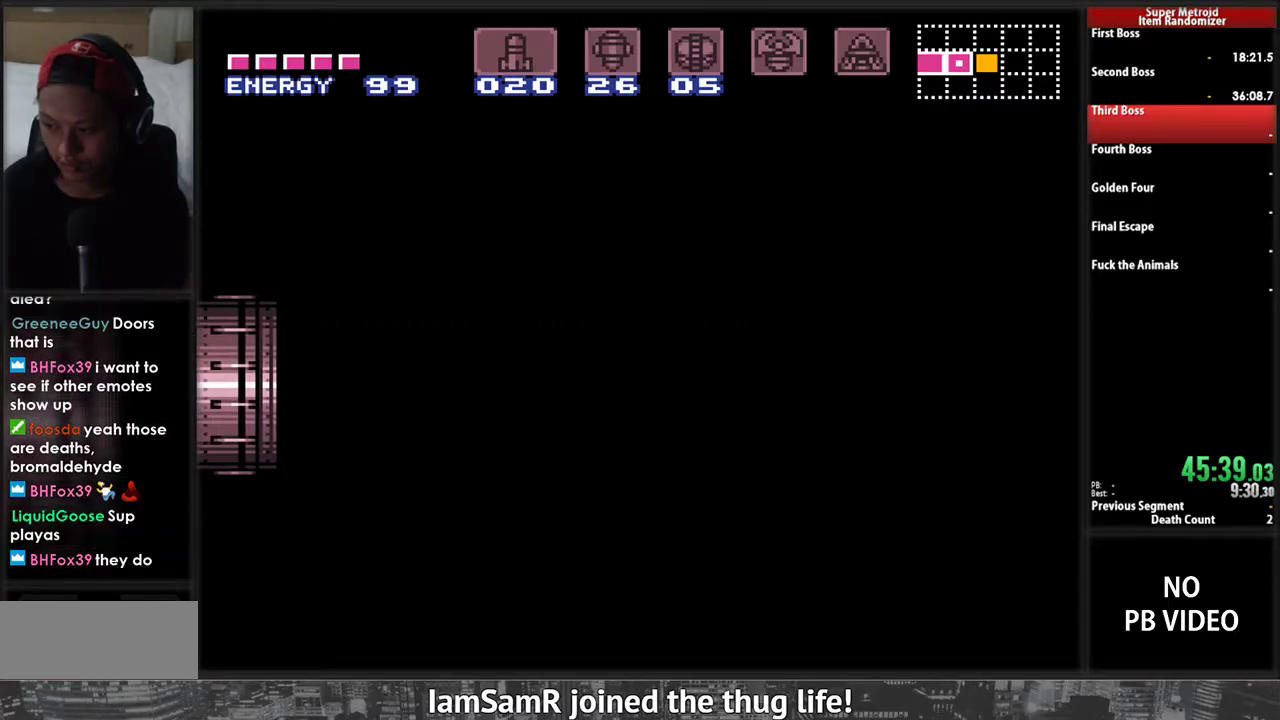
{"buttons": ["B"], "events": []}
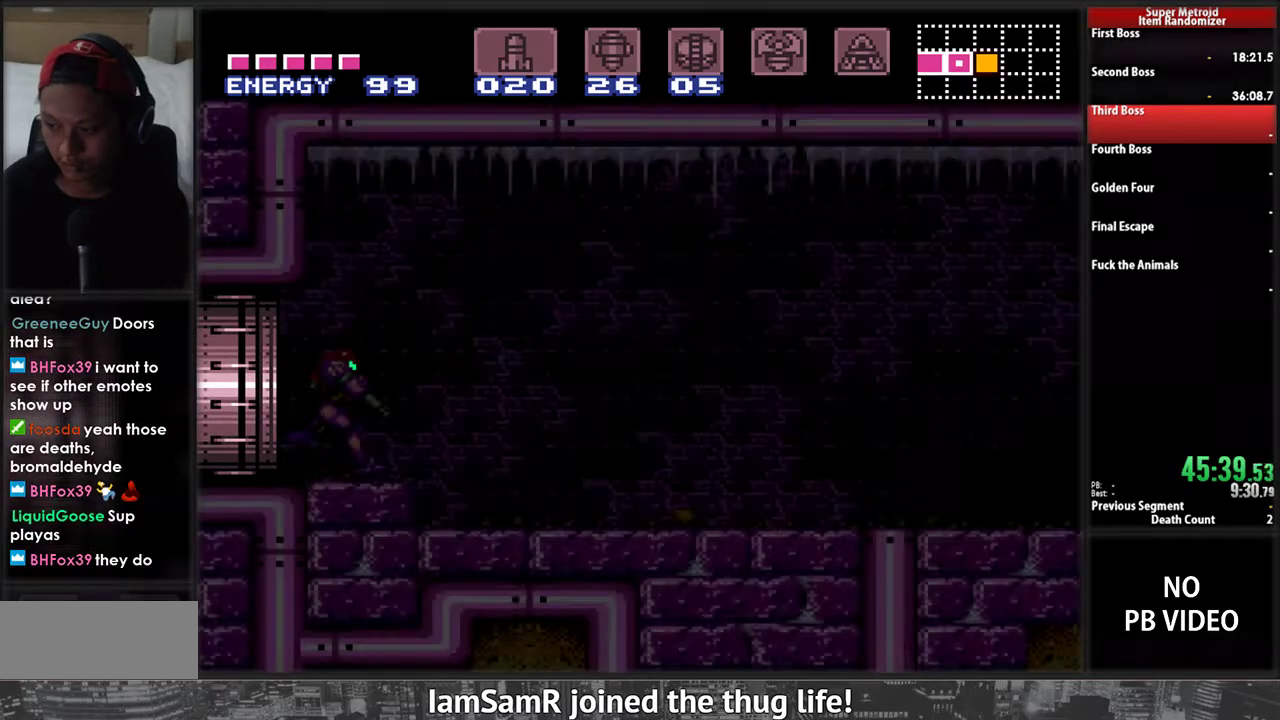
{"buttons": ["B", "R1"], "events": [[233, "R1", "down"]]}
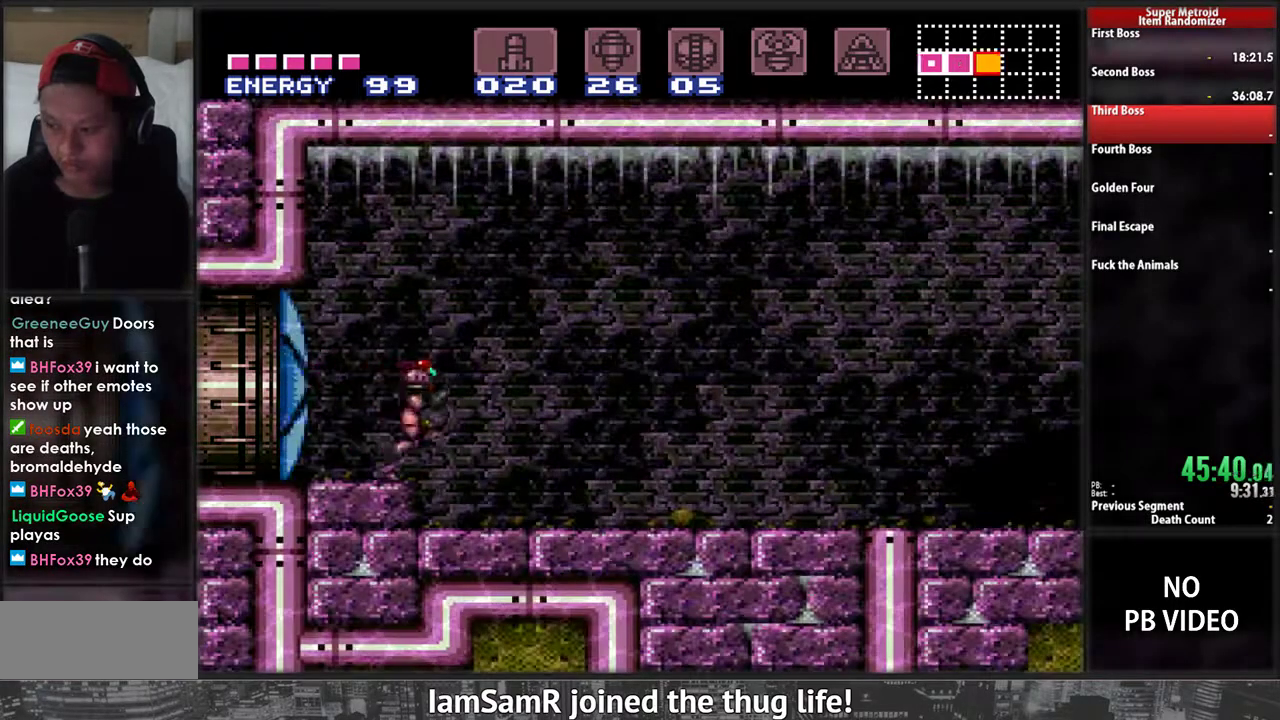
{"buttons": ["A", "B"], "events": [[267, "DPAD_DOWN", "down"], [267, "DPAD_UP", "down"], [283, "DPAD_LEFT", "down"], [317, "DPAD_DOWN", "up"], [317, "DPAD_UP", "up"], [333, "DPAD_LEFT", "up"], [483, "R1", "up"], [500, "A", "down"]]}
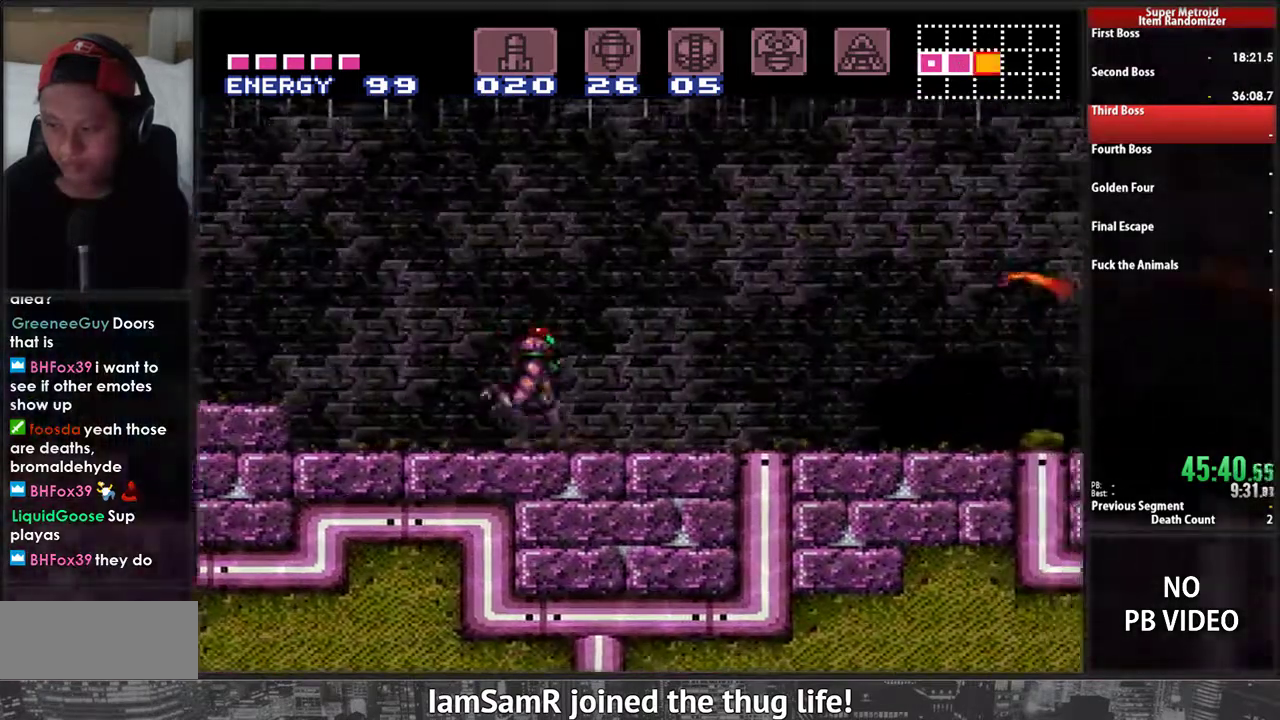
{"buttons": ["B", "R1"], "events": [[33, "X", "down"], [117, "A", "up"], [117, "DPAD_DOWN", "down"], [150, "DPAD_LEFT", "down"], [150, "DPAD_UP", "down"], [167, "DPAD_DOWN", "up"], [200, "DPAD_LEFT", "up"], [217, "A", "down"], [267, "A", "up"], [283, "X", "up"], [300, "R1", "down"], [300, "SELECT", "down"], [350, "SELECT", "up"], [367, "DPAD_UP", "up"]]}
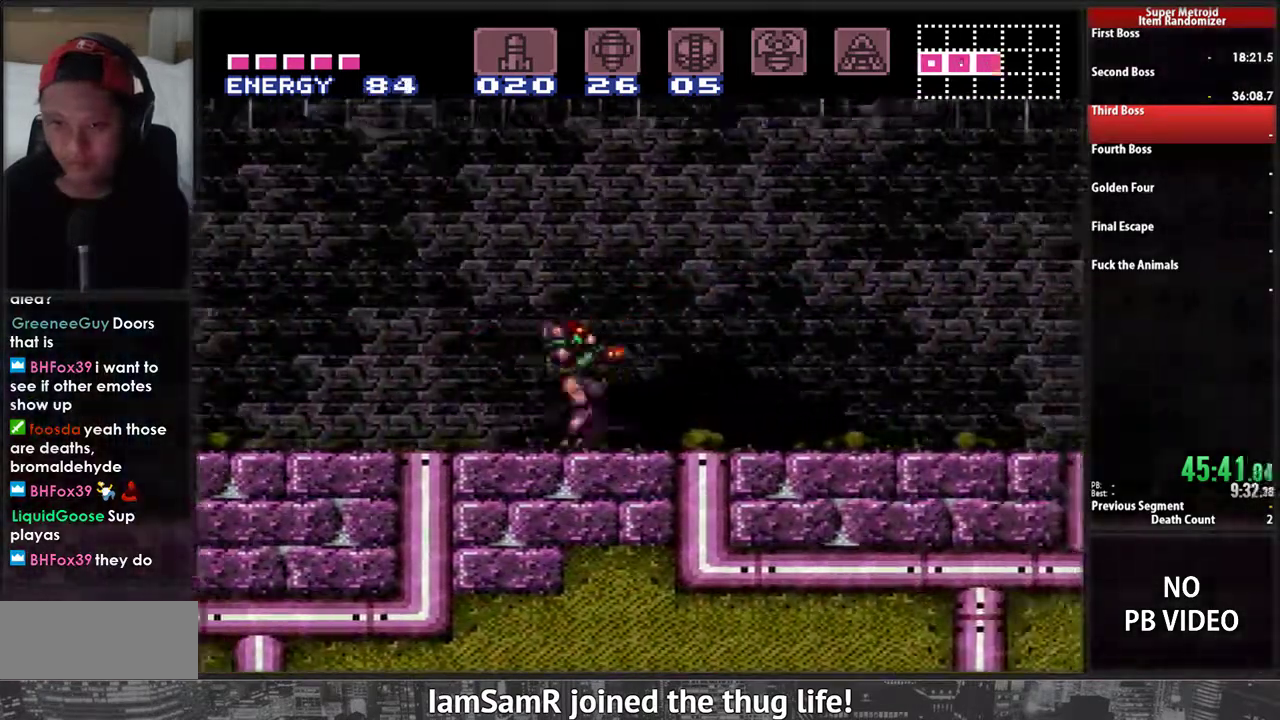
{"buttons": ["B", "R1"], "events": [[417, "SELECT", "down"], [467, "SELECT", "up"]]}
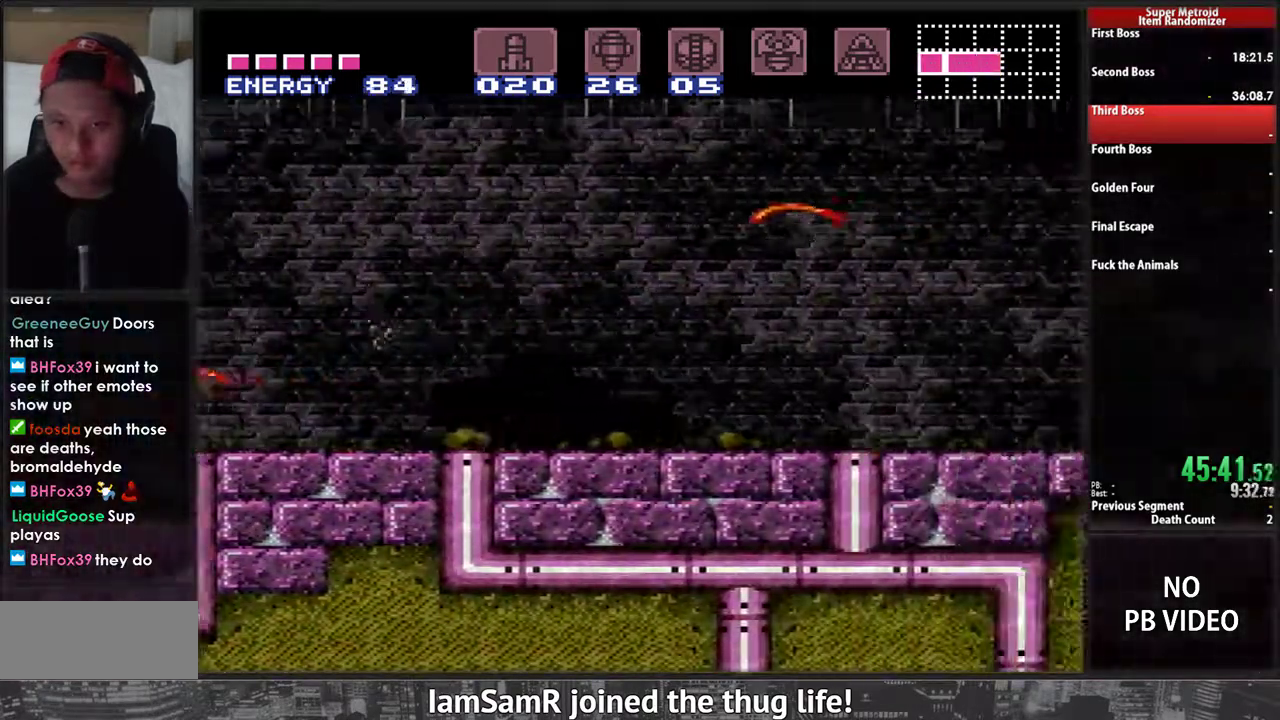
{"buttons": ["B", "R1"], "events": []}
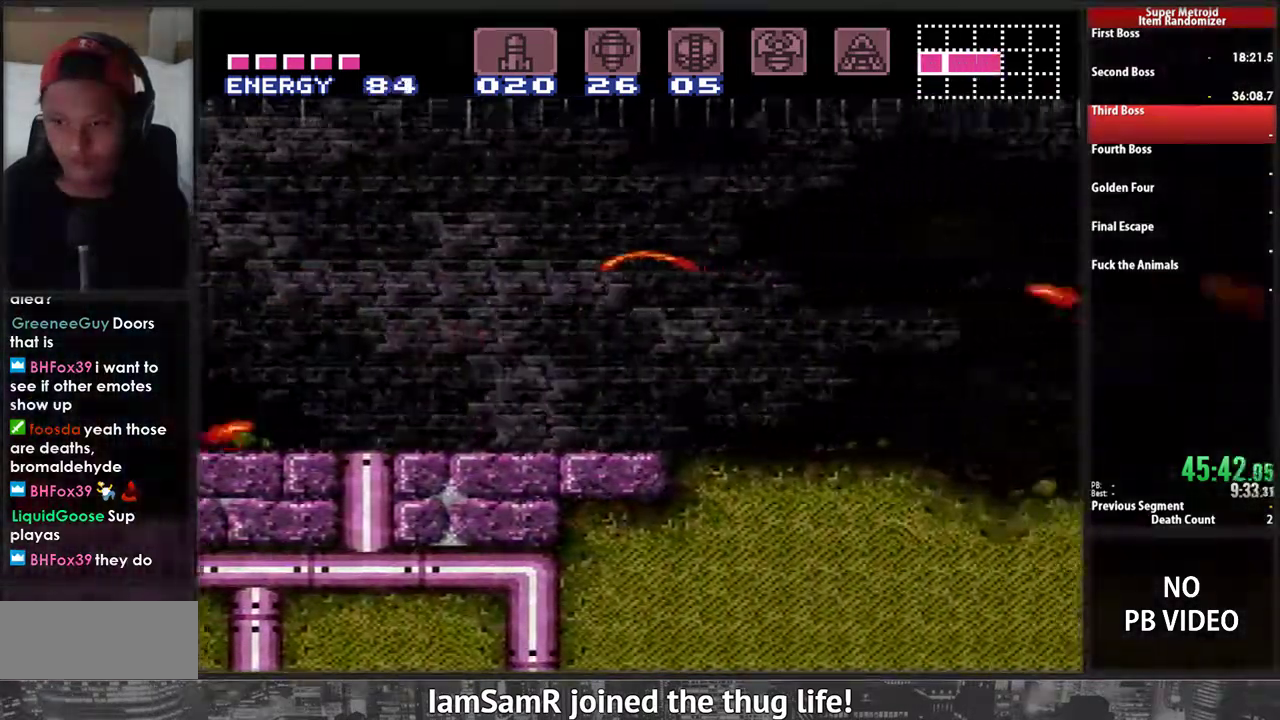
{"buttons": ["A"], "events": [[267, "R1", "up"], [333, "A", "down"], [383, "B", "up"]]}
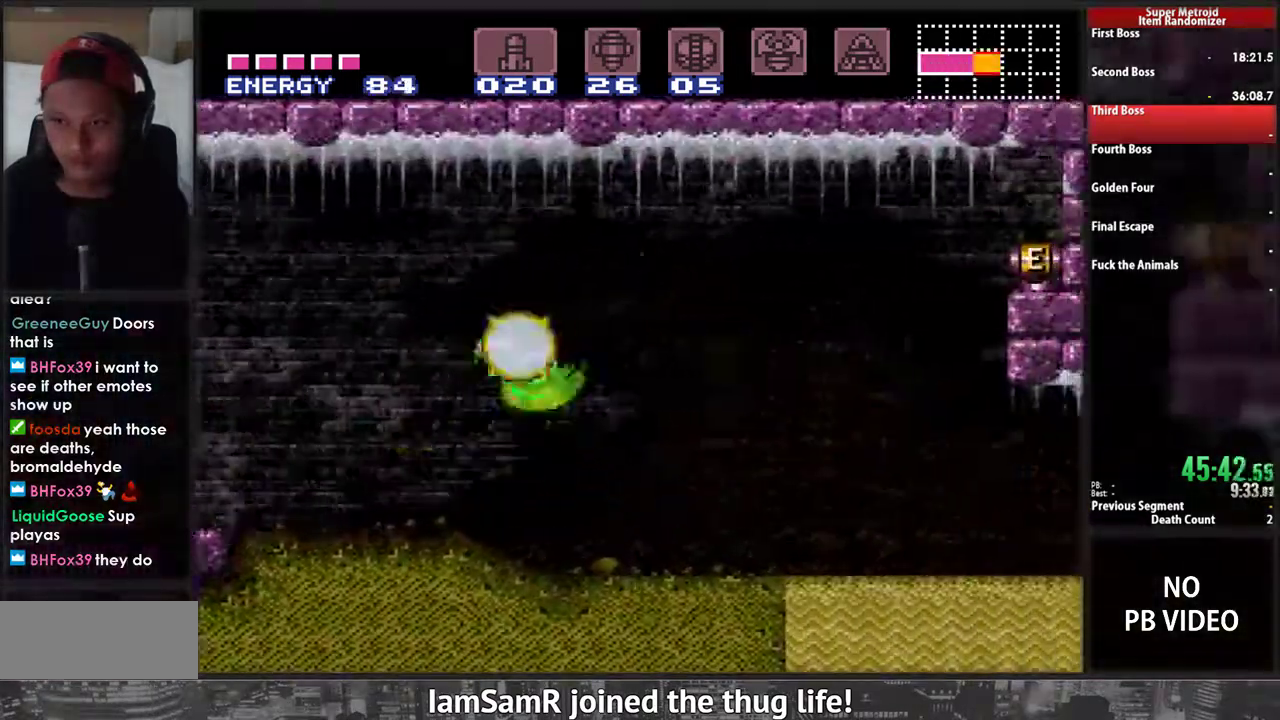
{"buttons": ["A"], "events": []}
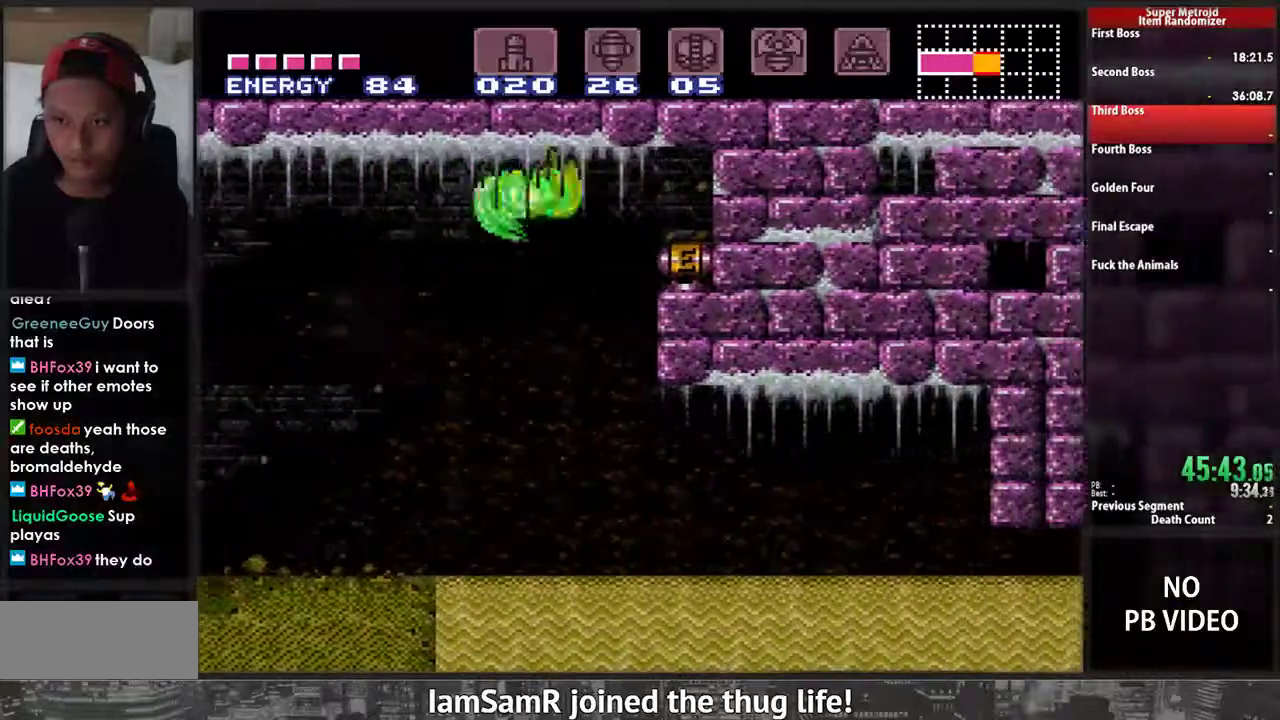
{"buttons": ["A"], "events": []}